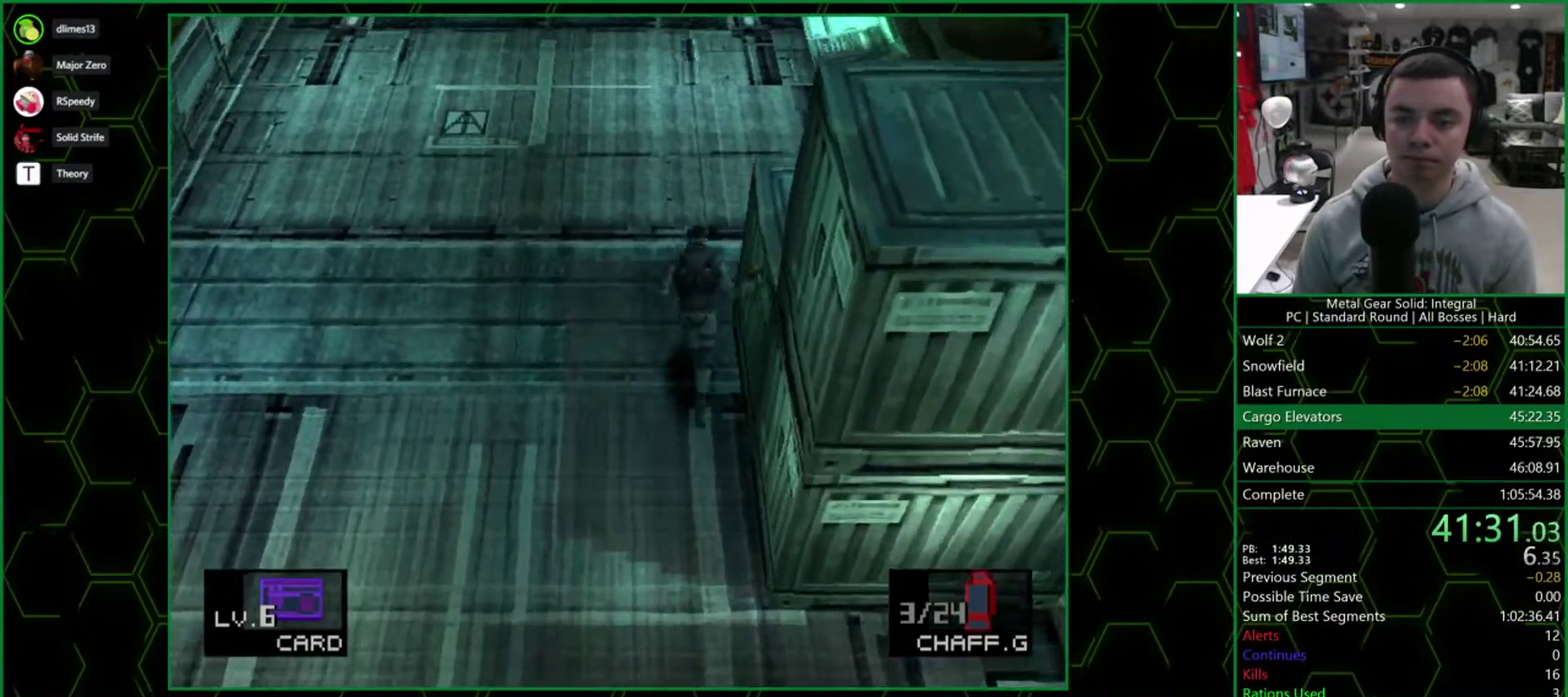
Gameplay with a controller (PlayStation layout); each line is a JSON object with the inputs held at the frame after it. "events" lists button and stick changes between this image and that frame as [ms after this image, input, new state], when the widget could be followed in between. Not read: L3 R3 keyboard_mouse left_stick right_stick.
{"buttons": ["DPAD_UP"], "events": [[150, "DPAD_RIGHT", "down"], [283, "DPAD_RIGHT", "up"], [383, "DPAD_RIGHT", "down"], [467, "DPAD_RIGHT", "up"]]}
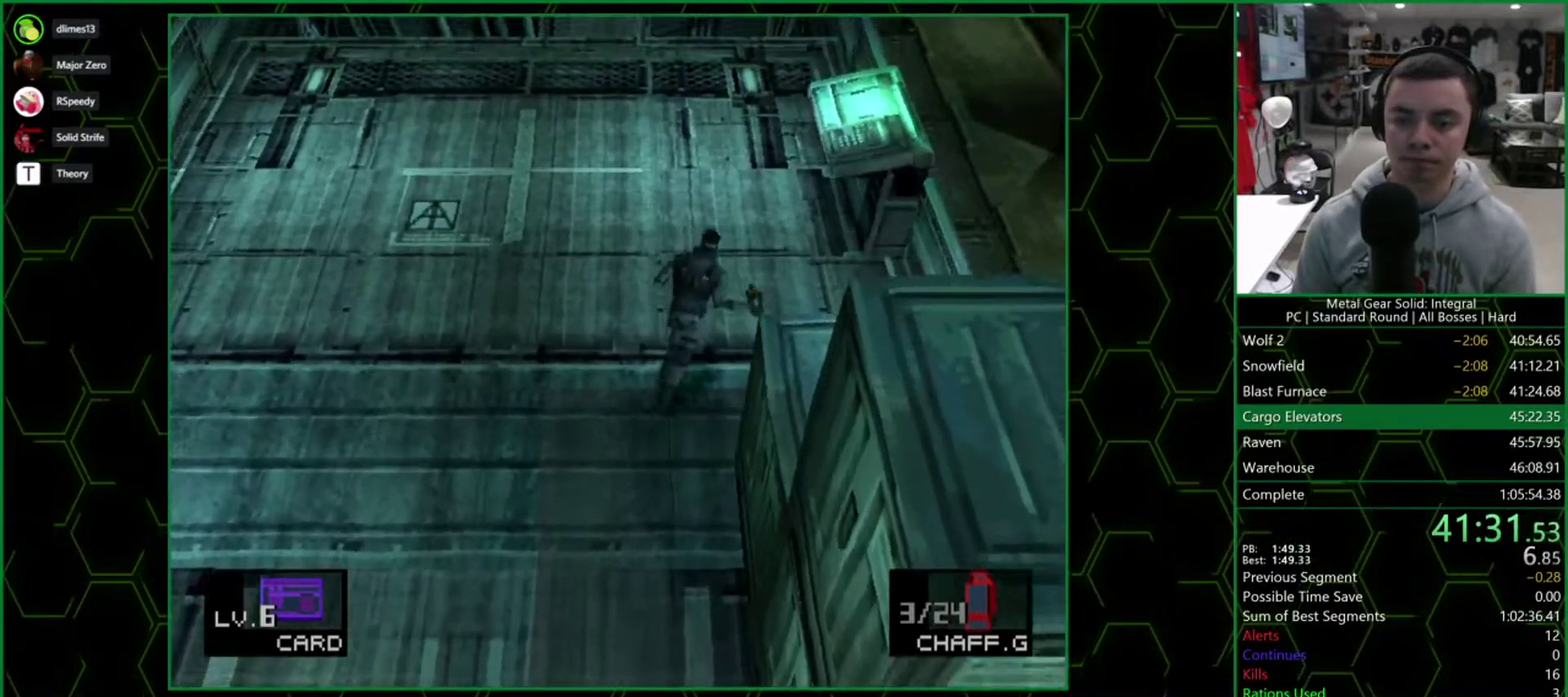
{"buttons": ["DPAD_RIGHT"], "events": [[33, "DPAD_RIGHT", "down"], [150, "DPAD_RIGHT", "up"], [233, "DPAD_RIGHT", "down"], [283, "DPAD_RIGHT", "up"], [400, "DPAD_RIGHT", "down"], [450, "DPAD_UP", "up"]]}
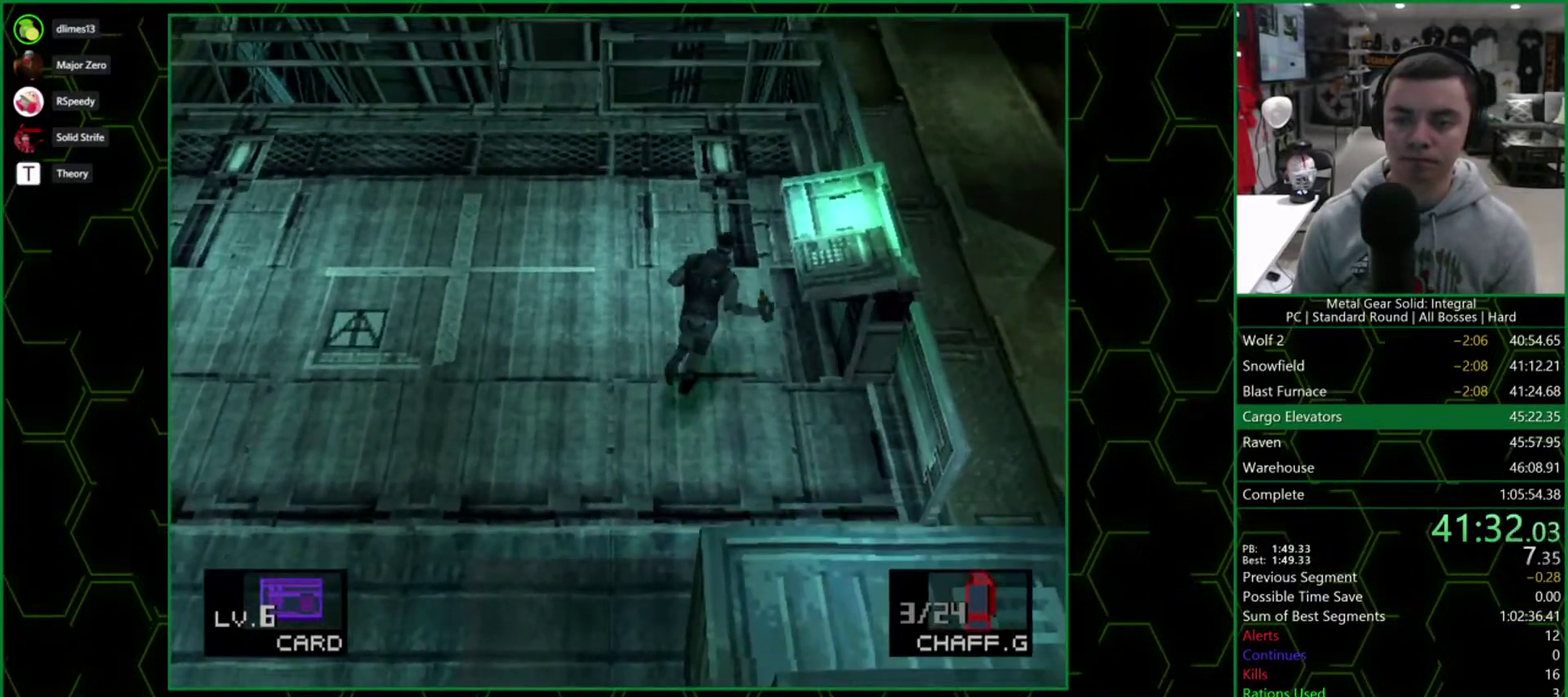
{"buttons": ["CROSS"], "events": [[133, "CIRCLE", "down"], [150, "DPAD_RIGHT", "up"], [200, "CIRCLE", "up"], [250, "CIRCLE", "down"], [317, "CIRCLE", "up"], [433, "CROSS", "down"]]}
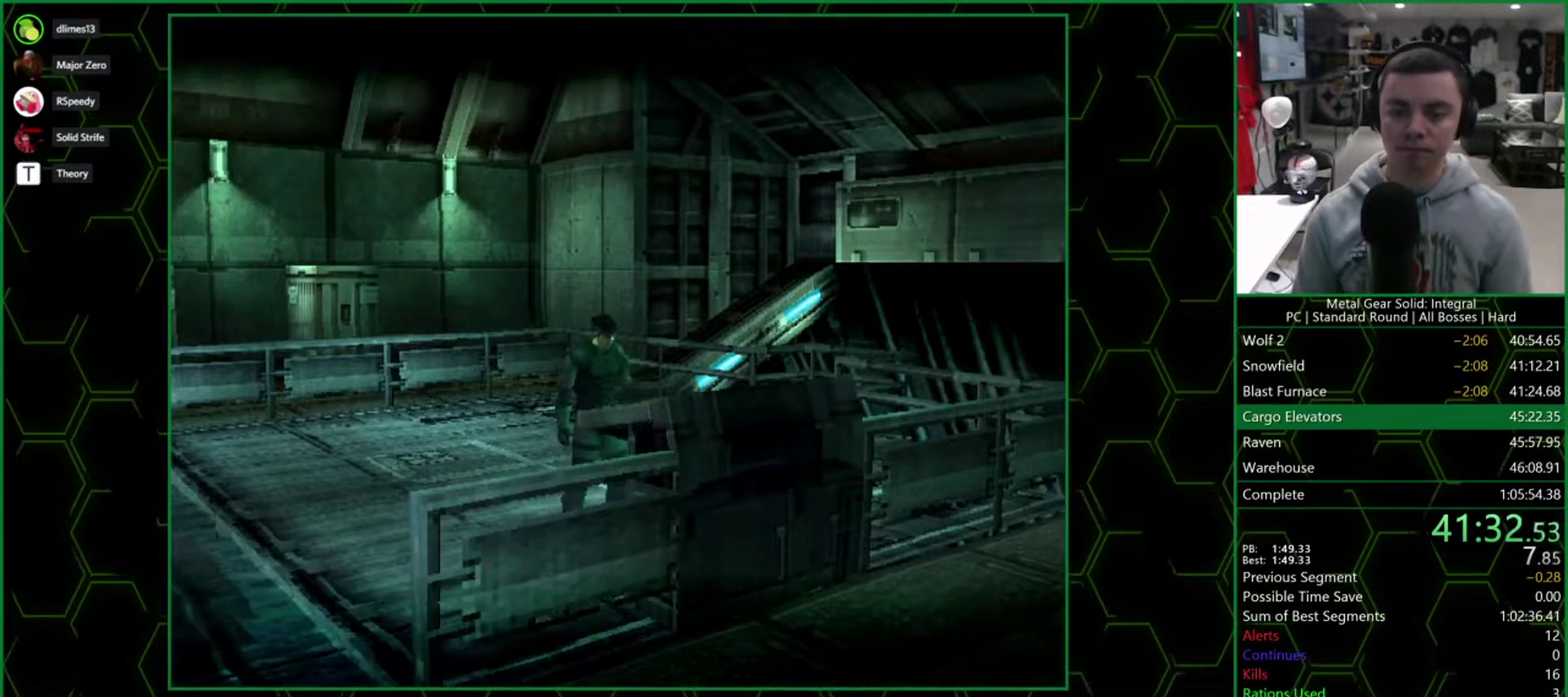
{"buttons": ["CROSS"], "events": []}
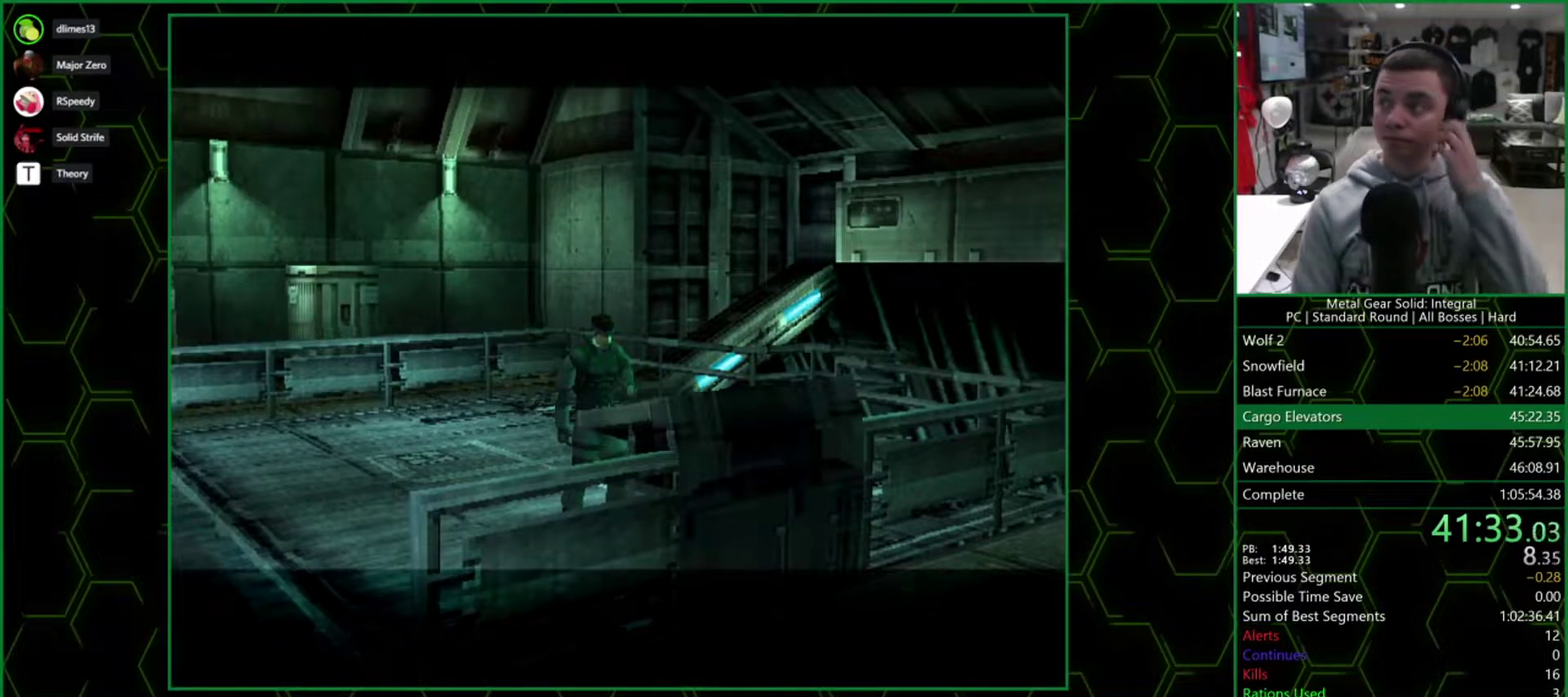
{"buttons": ["CROSS"], "events": []}
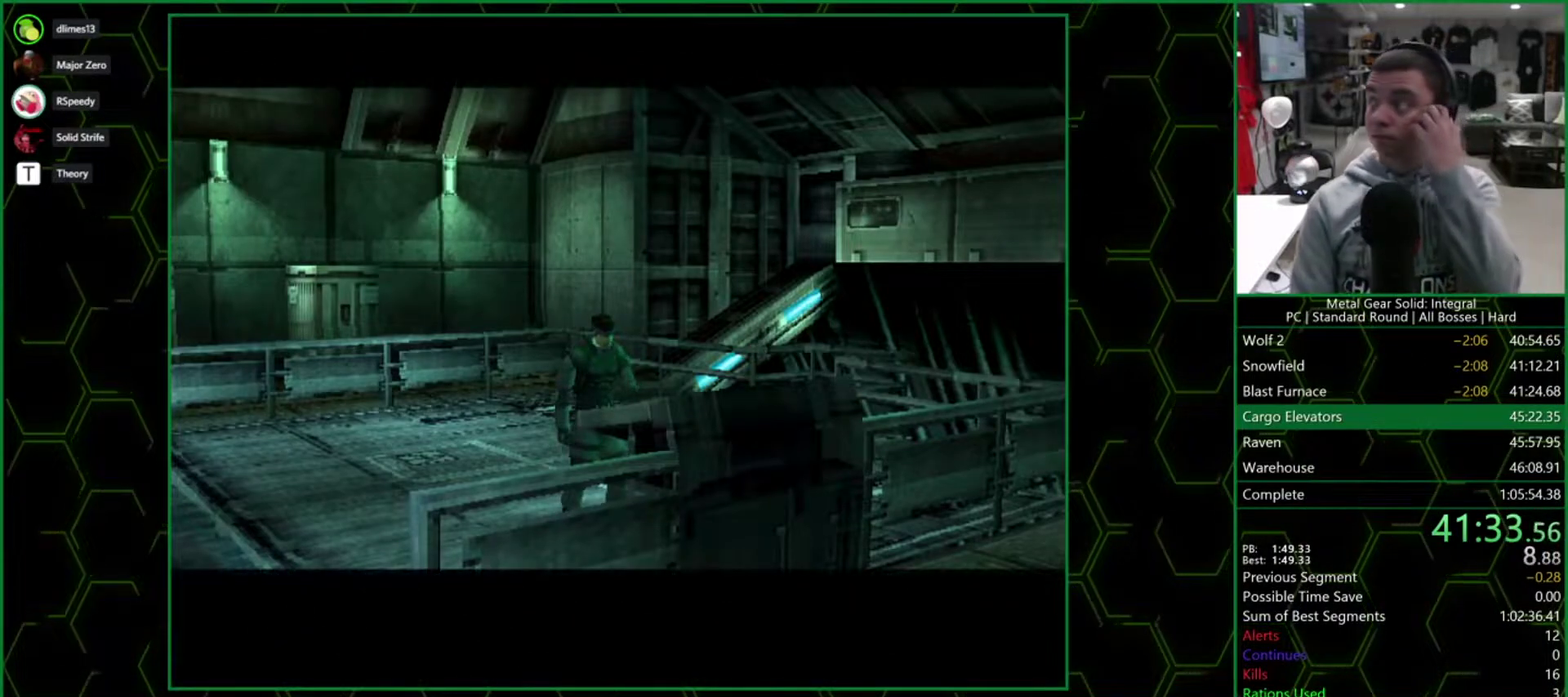
{"buttons": ["CROSS"], "events": []}
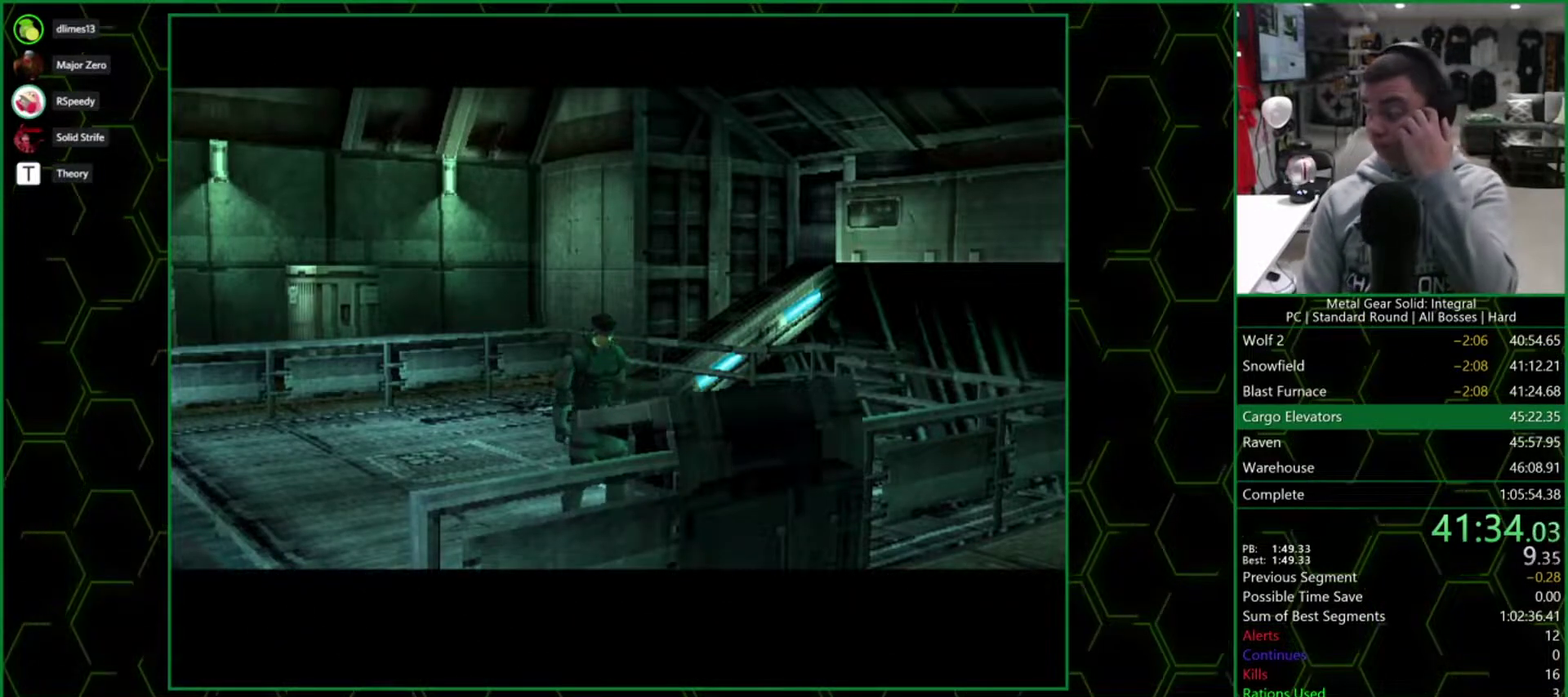
{"buttons": ["CROSS"], "events": []}
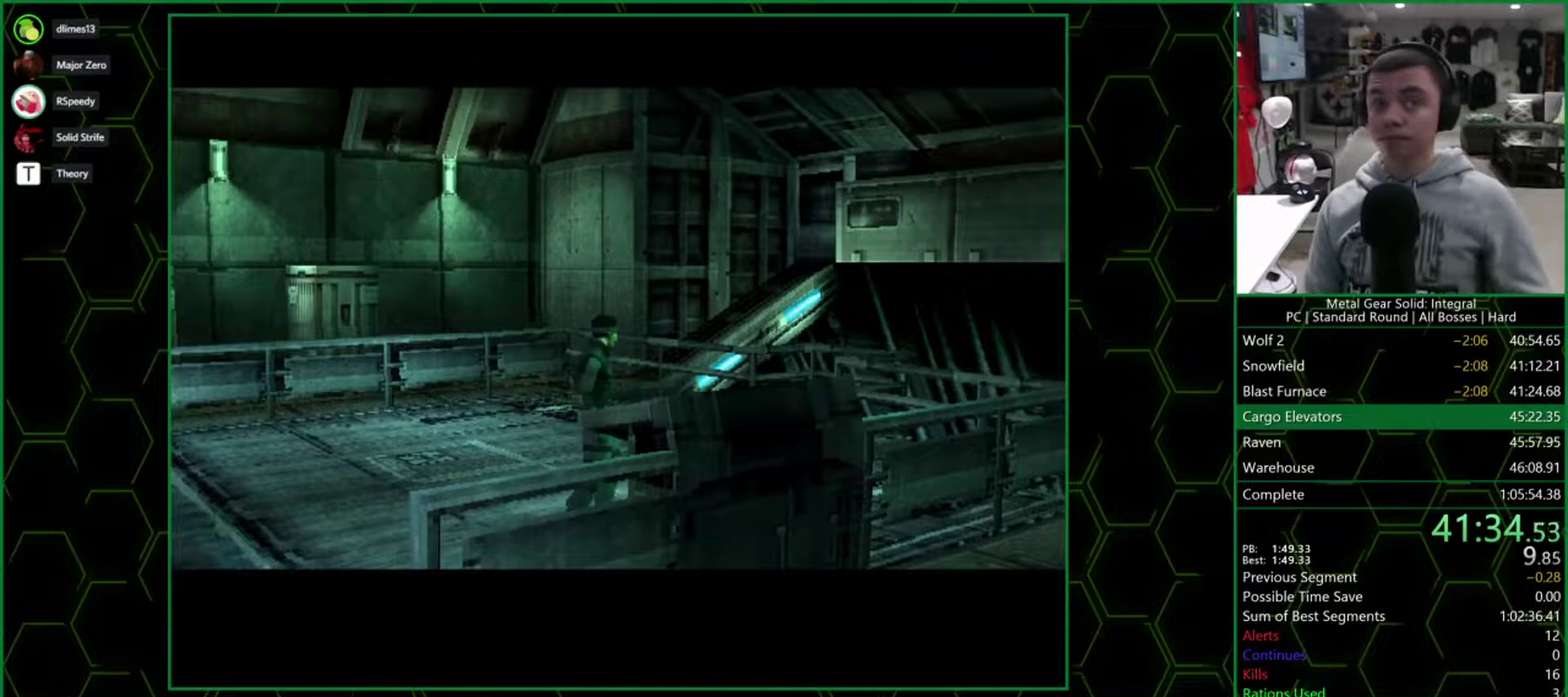
{"buttons": ["CROSS"], "events": []}
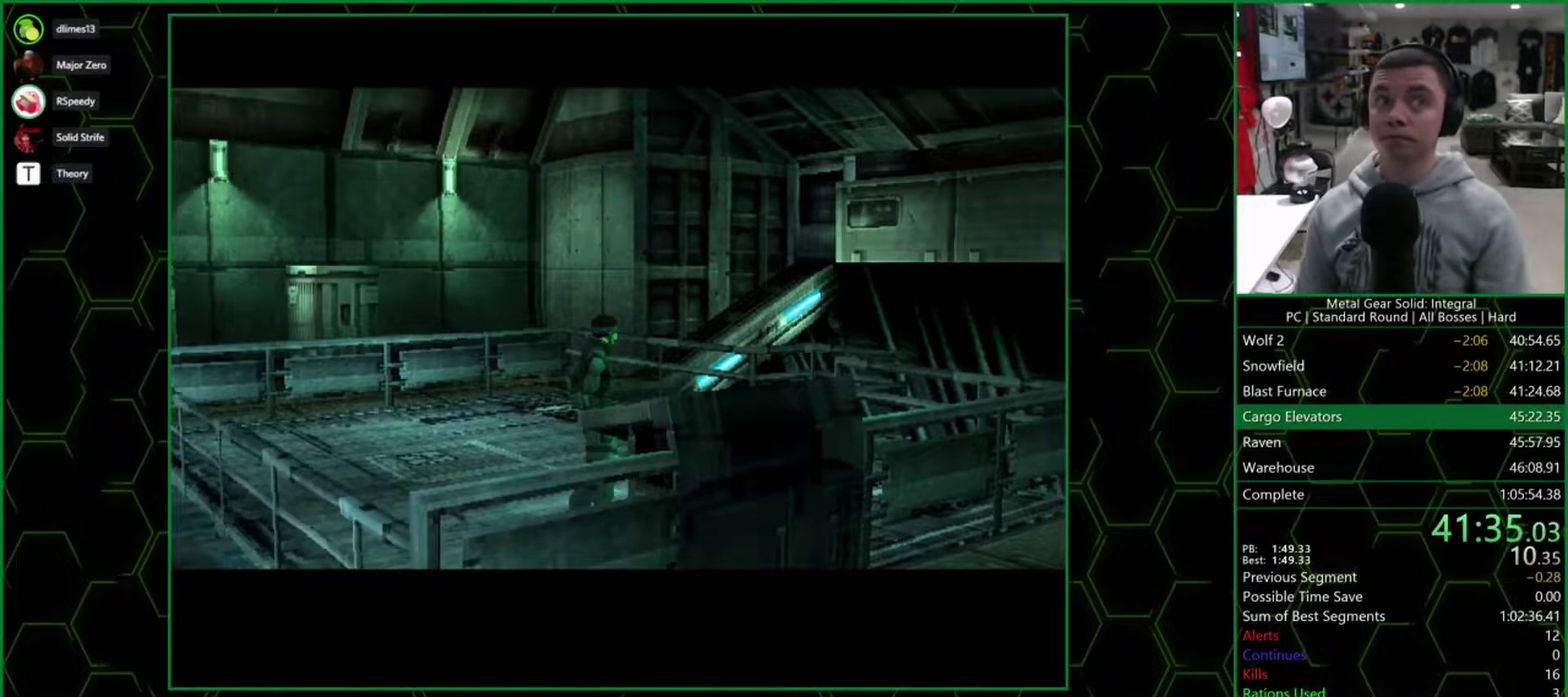
{"buttons": ["CROSS"], "events": []}
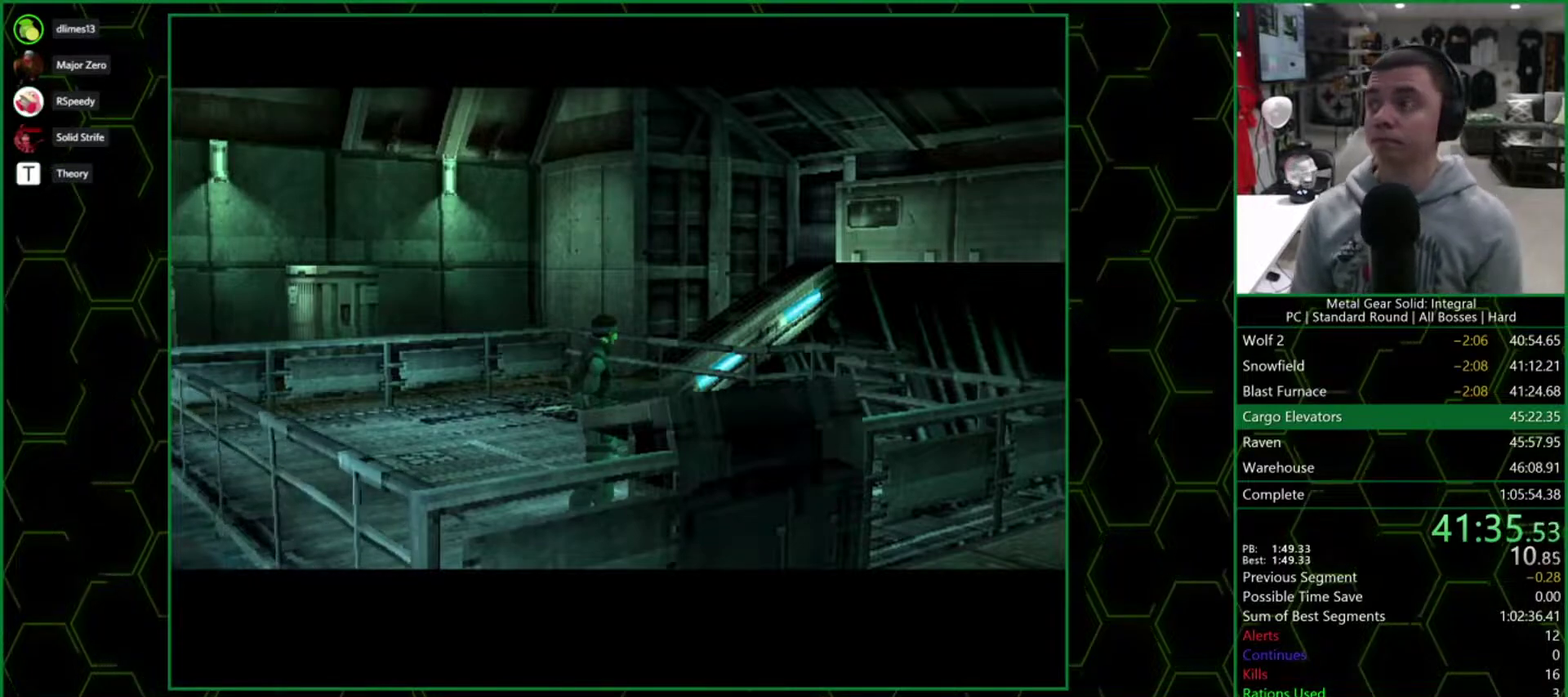
{"buttons": ["CROSS"], "events": []}
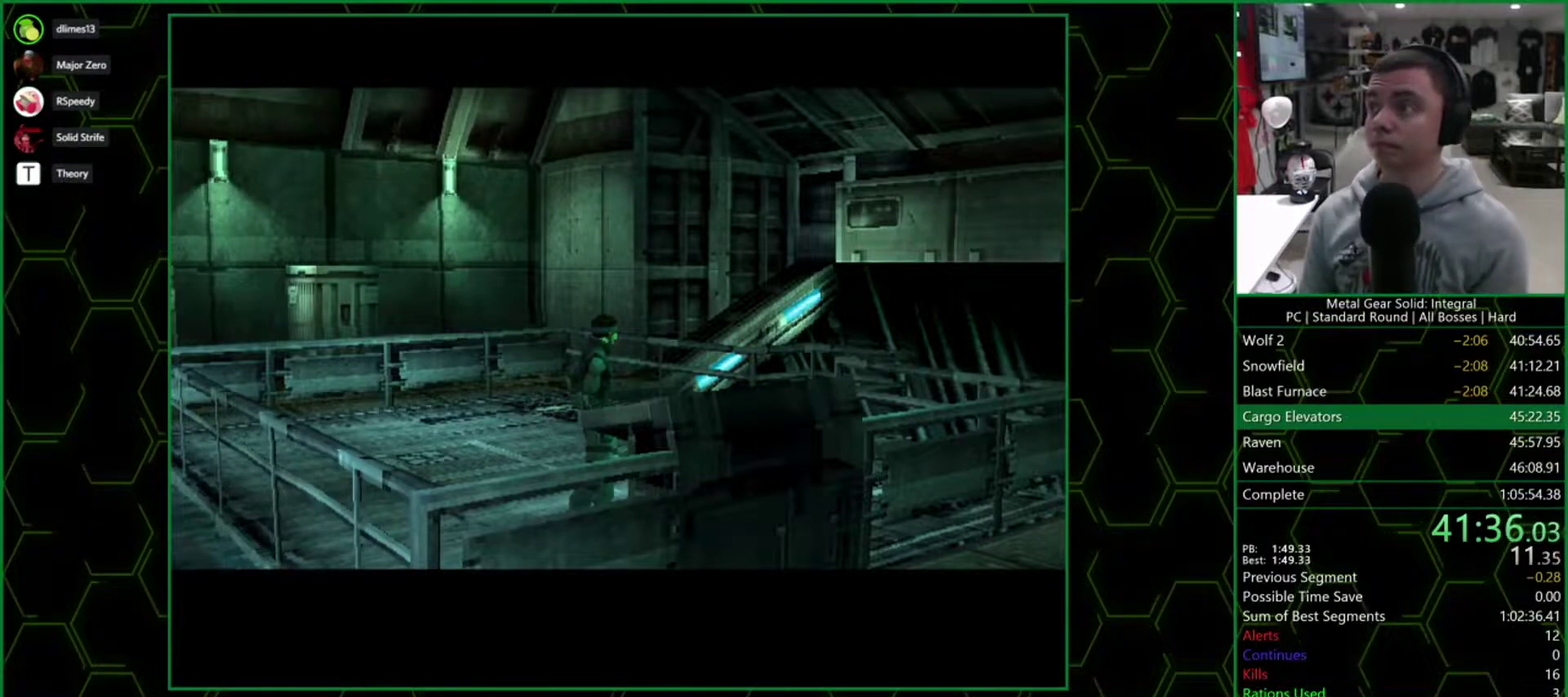
{"buttons": ["CROSS"], "events": []}
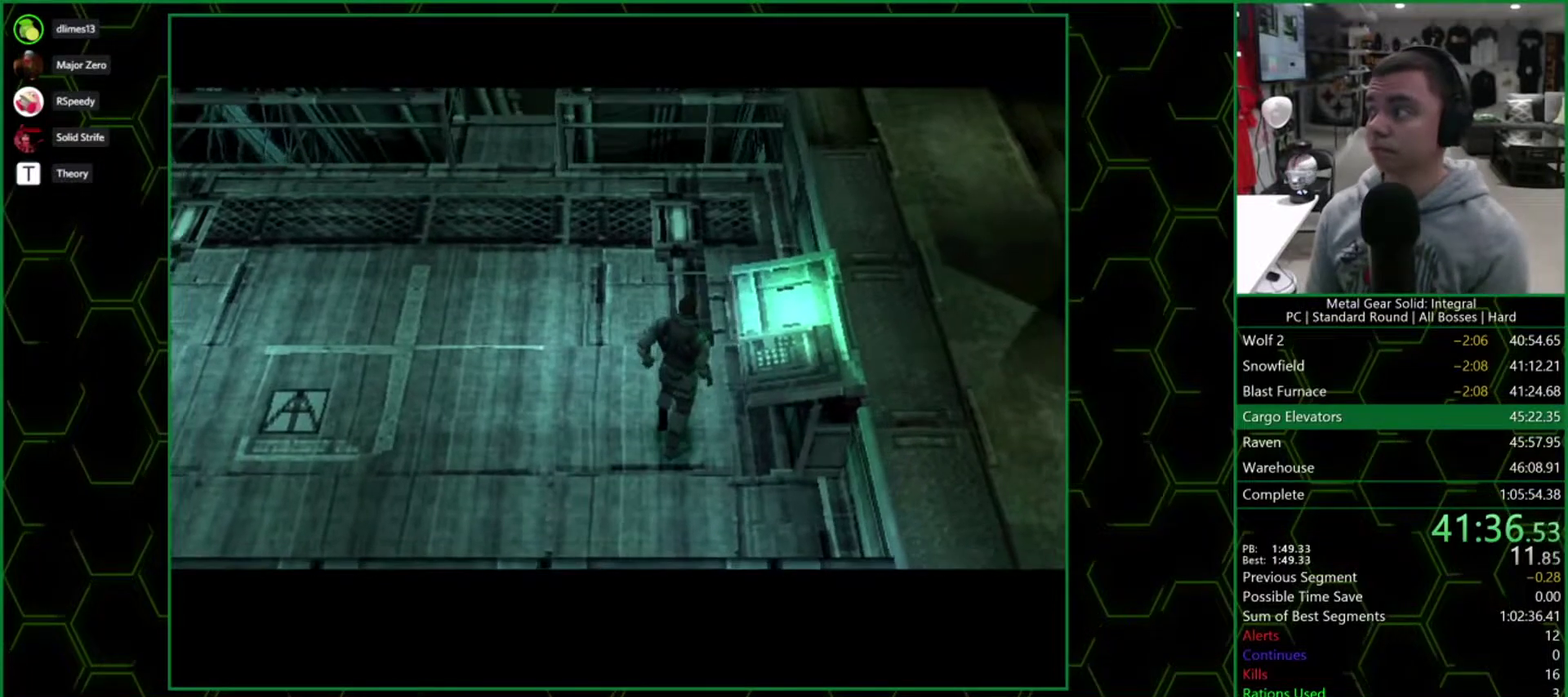
{"buttons": ["CROSS"], "events": []}
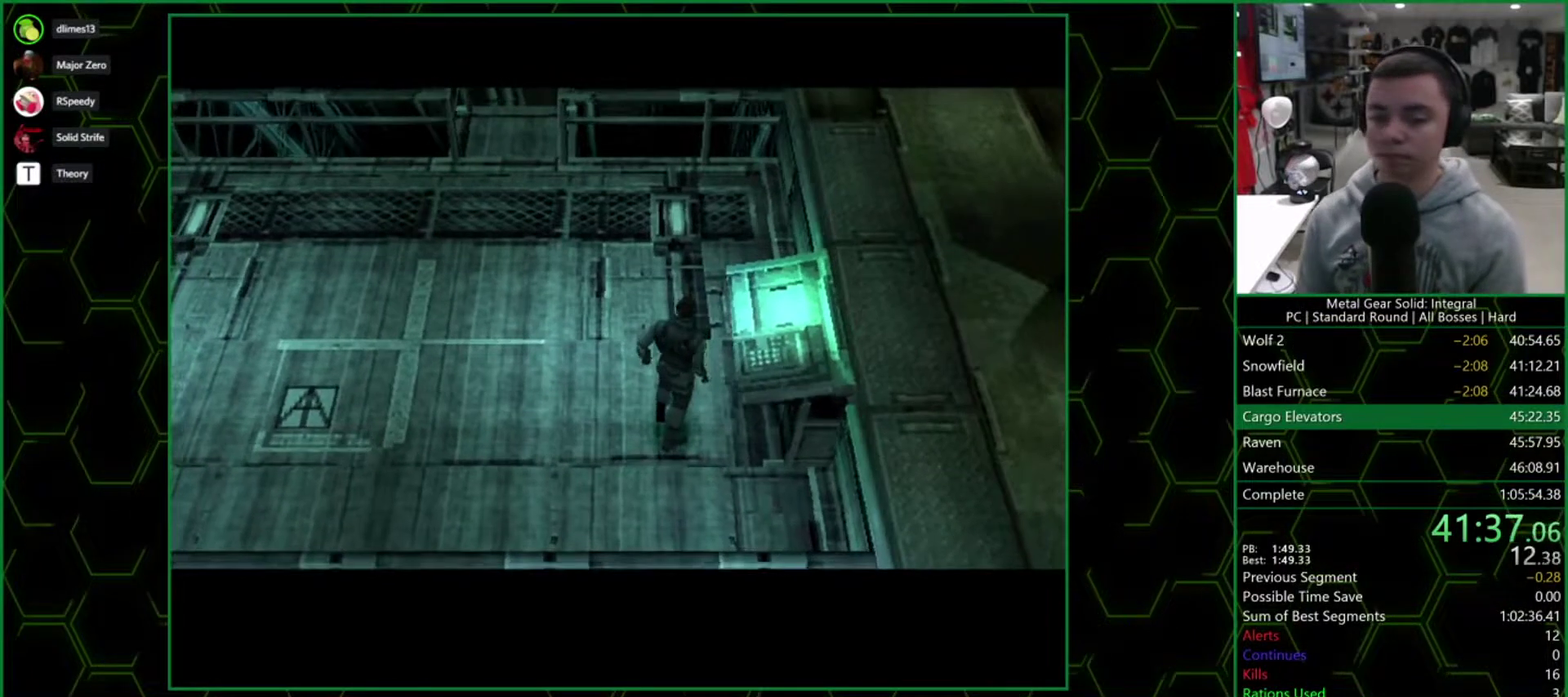
{"buttons": ["CROSS", "SQUARE"], "events": [[50, "SQUARE", "down"]]}
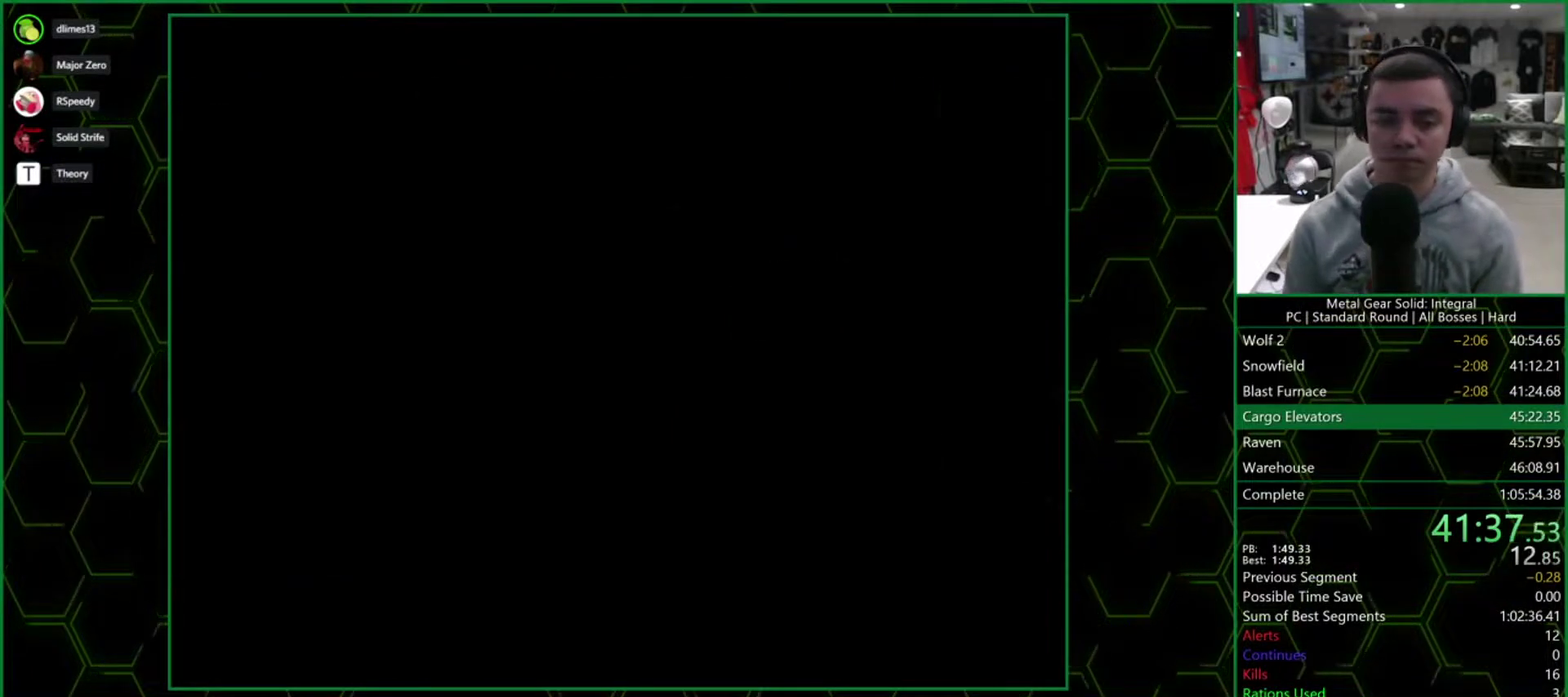
{"buttons": ["CROSS", "SQUARE"], "events": []}
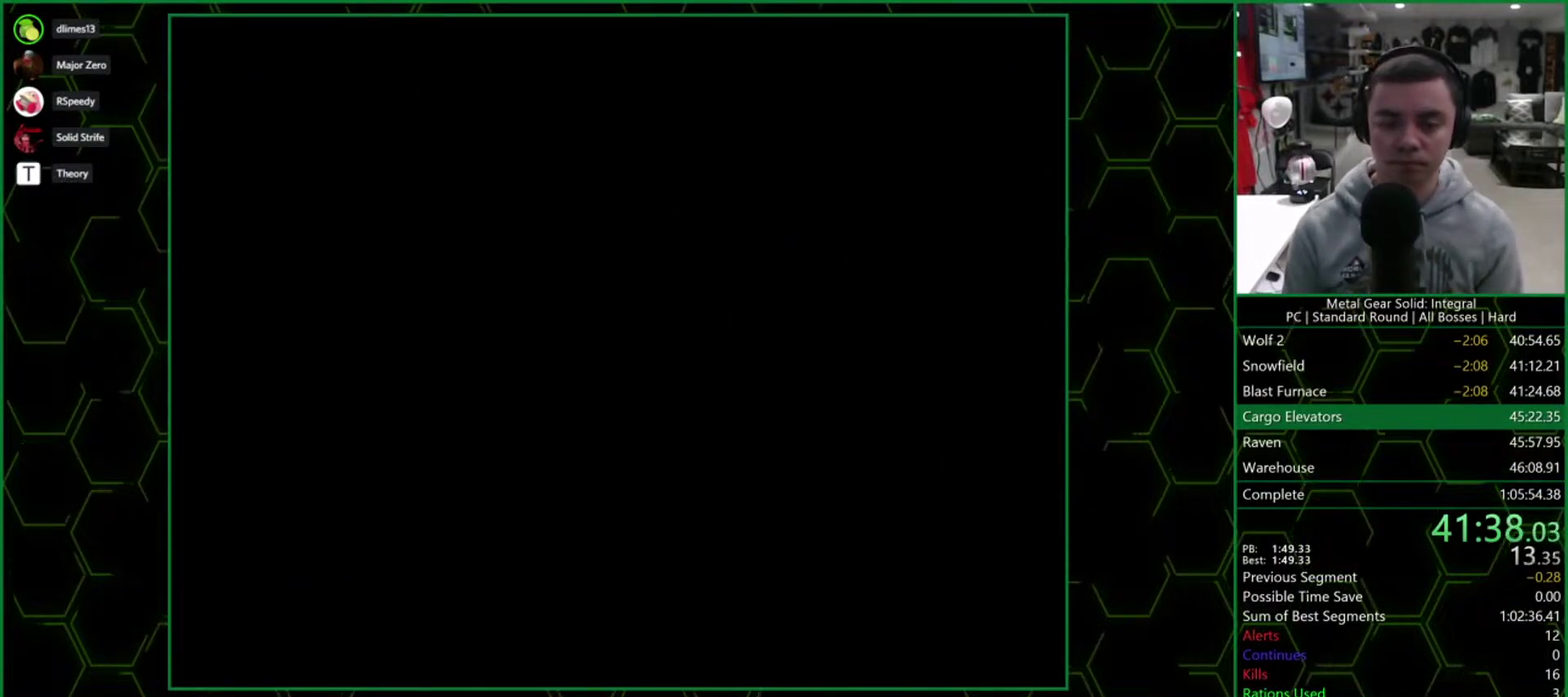
{"buttons": ["CROSS"], "events": [[500, "SQUARE", "up"]]}
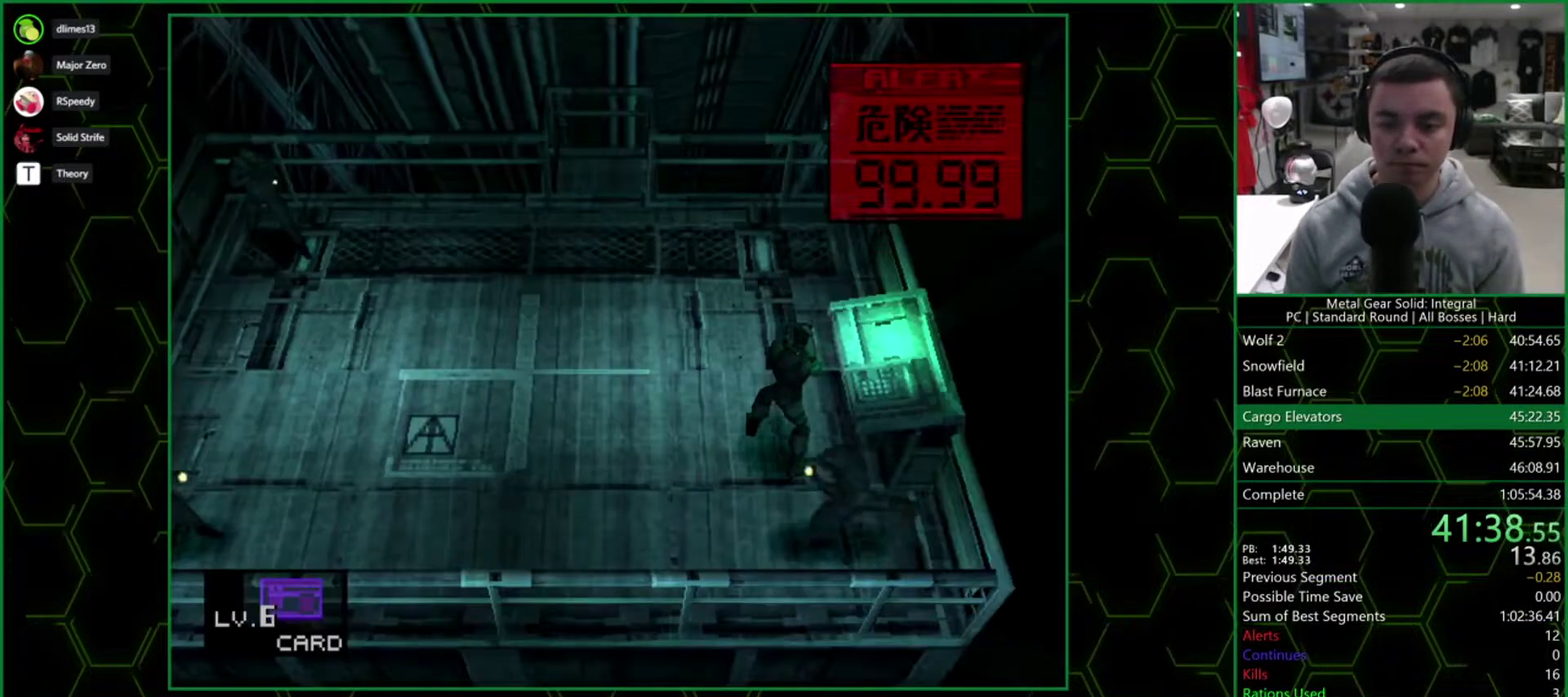
{"buttons": ["DPAD_DOWN"], "events": [[33, "CROSS", "up"], [483, "DPAD_DOWN", "down"]]}
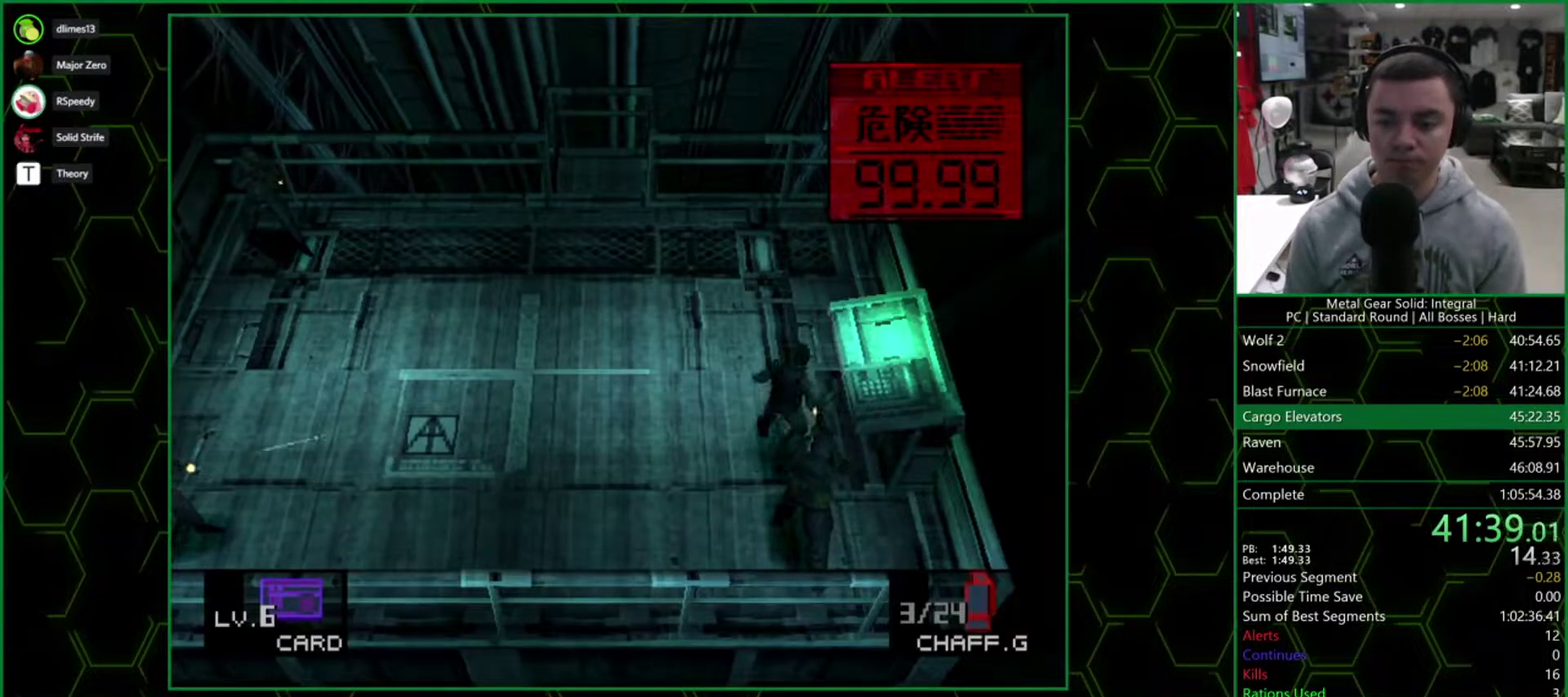
{"buttons": ["CIRCLE"], "events": [[167, "CIRCLE", "down"], [217, "DPAD_DOWN", "up"], [233, "CIRCLE", "up"], [467, "CIRCLE", "down"]]}
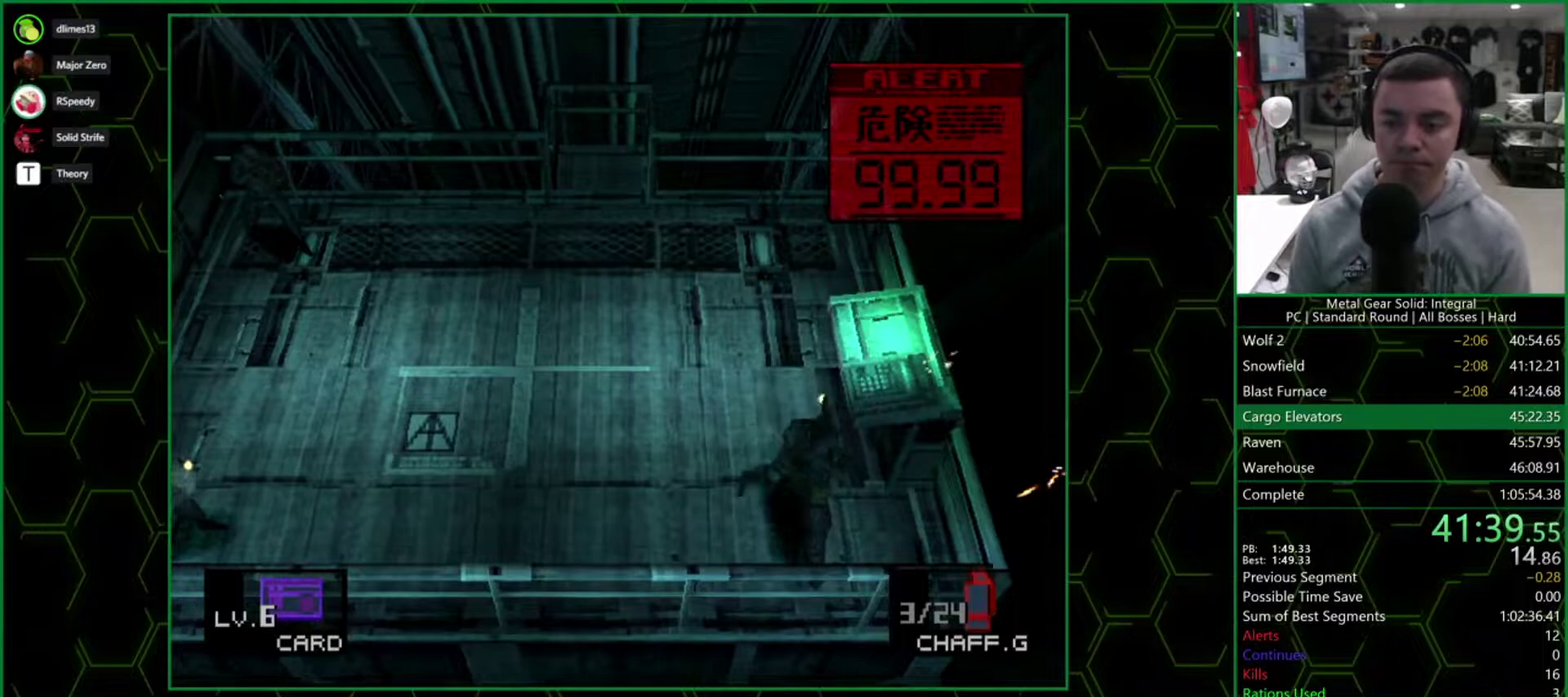
{"buttons": ["CIRCLE"], "events": [[17, "CIRCLE", "up"], [67, "CIRCLE", "down"], [117, "CIRCLE", "up"], [183, "CIRCLE", "down"], [233, "CIRCLE", "up"], [500, "CIRCLE", "down"]]}
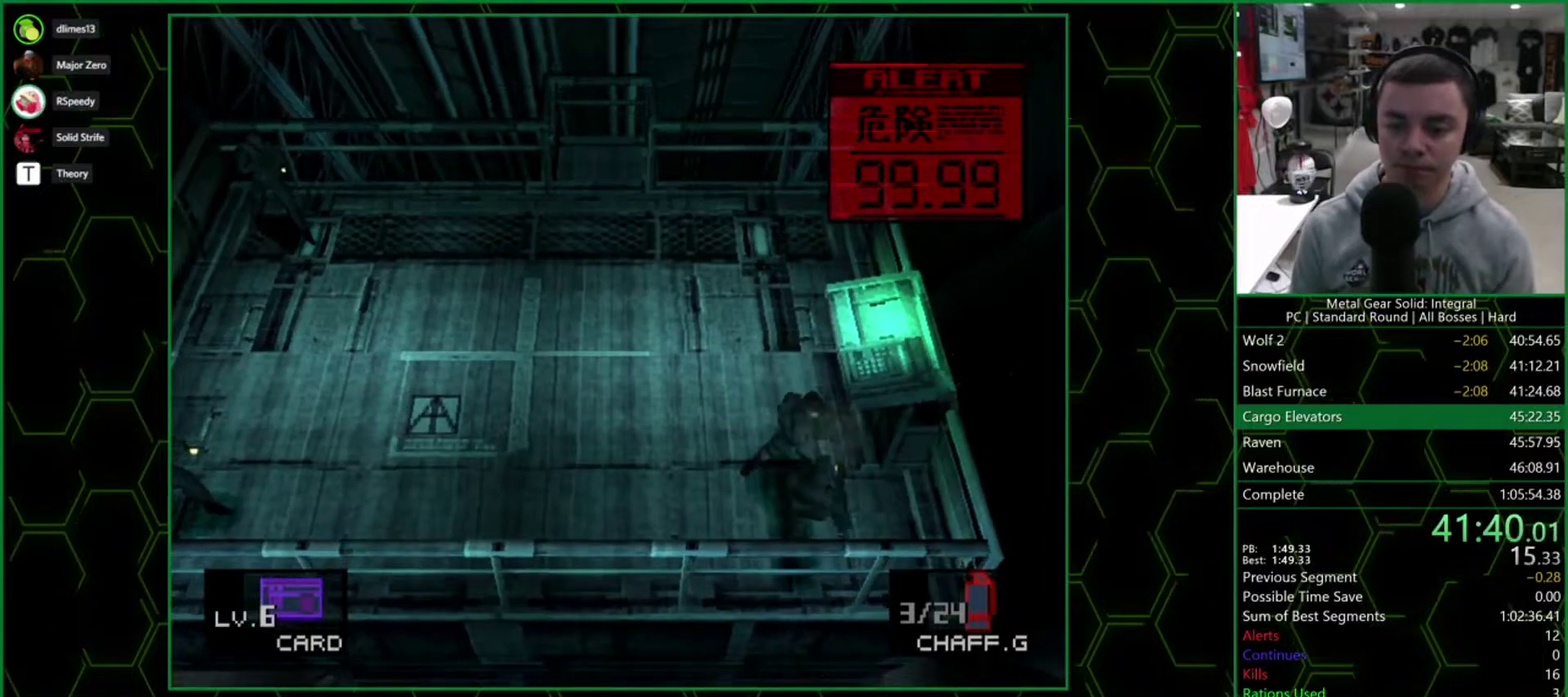
{"buttons": ["DPAD_LEFT"], "events": [[50, "CIRCLE", "up"], [117, "CIRCLE", "down"], [250, "CROSS", "down"], [267, "CIRCLE", "up"], [300, "DPAD_LEFT", "down"], [333, "CROSS", "up"]]}
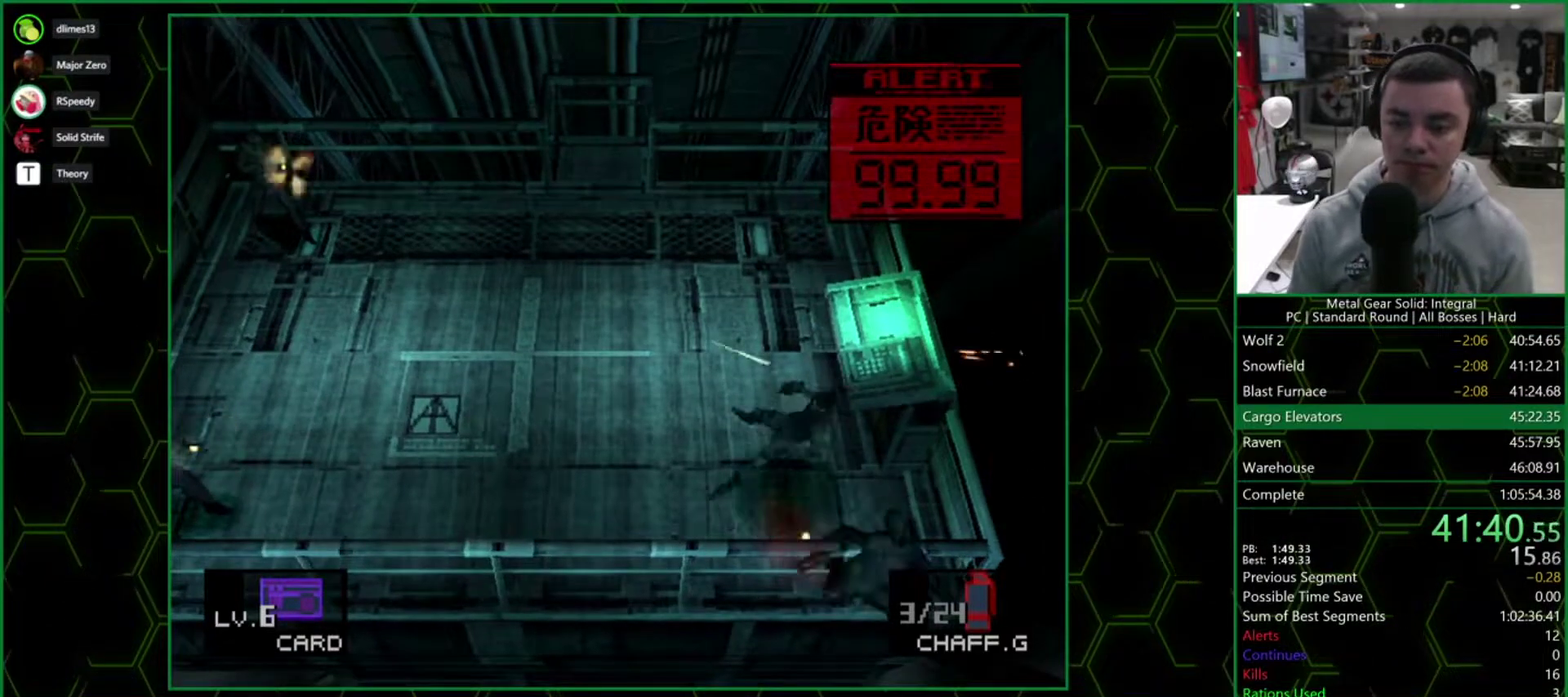
{"buttons": ["DPAD_LEFT"], "events": [[183, "DPAD_DOWN", "down"], [250, "DPAD_DOWN", "up"], [450, "TRIANGLE", "down"], [500, "TRIANGLE", "up"]]}
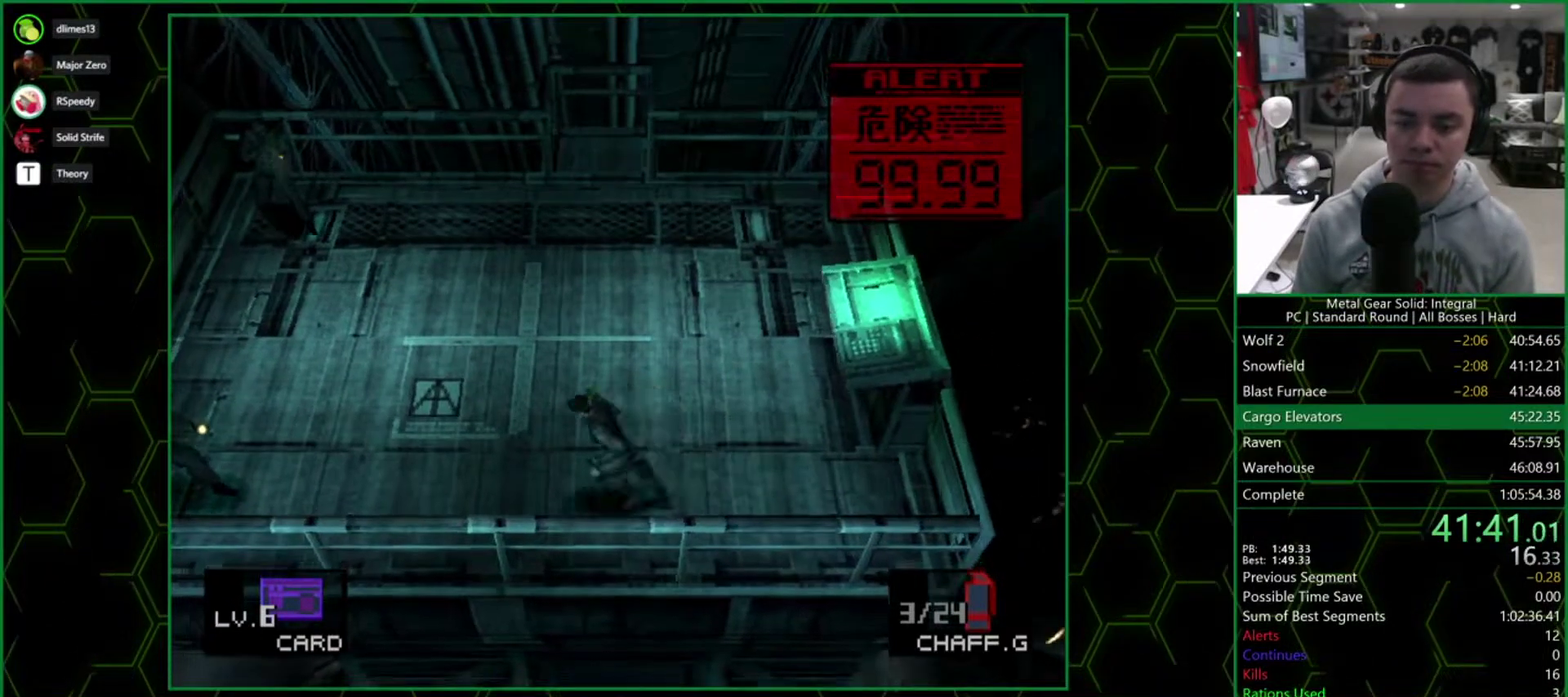
{"buttons": ["DPAD_DOWN", "DPAD_LEFT"], "events": [[317, "DPAD_DOWN", "down"], [383, "DPAD_DOWN", "up"], [500, "DPAD_DOWN", "down"]]}
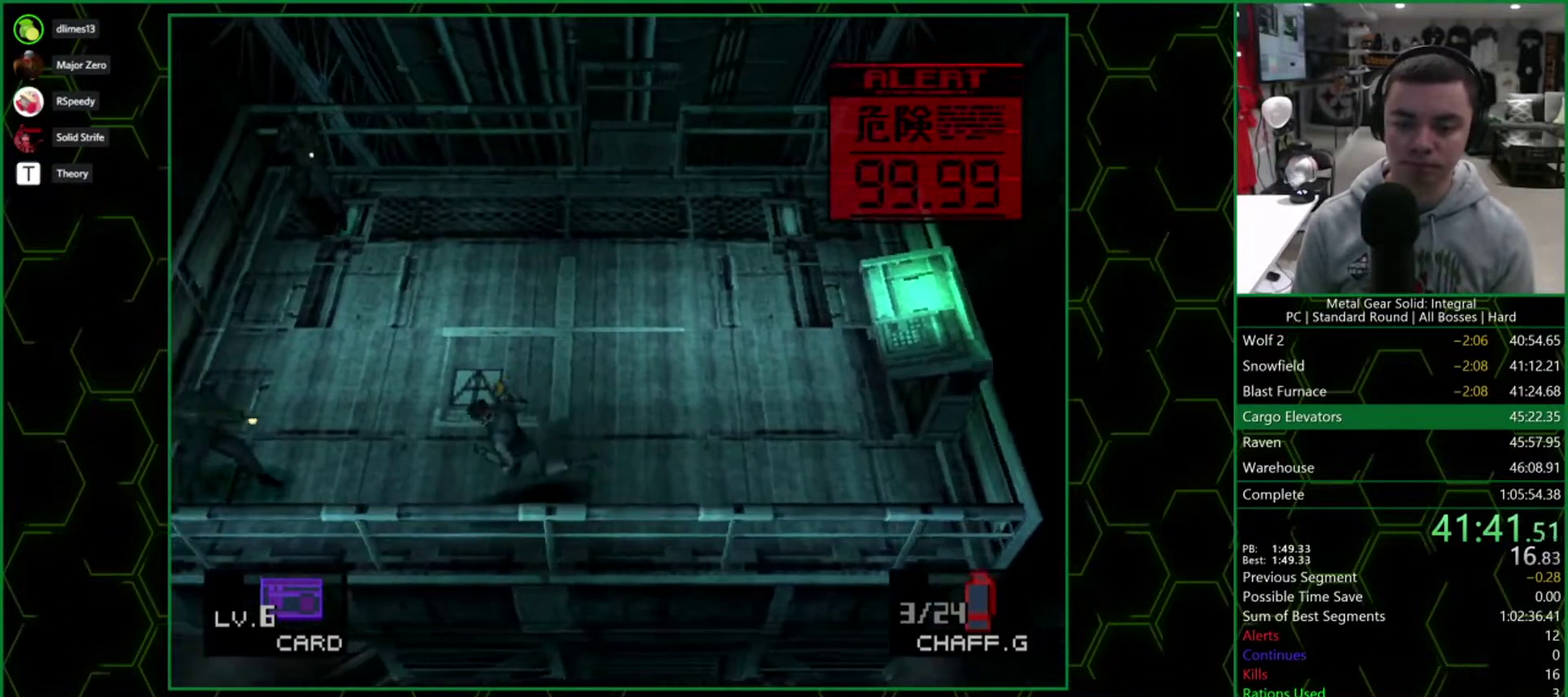
{"buttons": ["DPAD_UP", "DPAD_LEFT"], "events": [[117, "DPAD_DOWN", "up"], [200, "DPAD_DOWN", "down"], [267, "DPAD_DOWN", "up"], [383, "R1", "down"], [467, "R1", "up"], [500, "DPAD_UP", "down"]]}
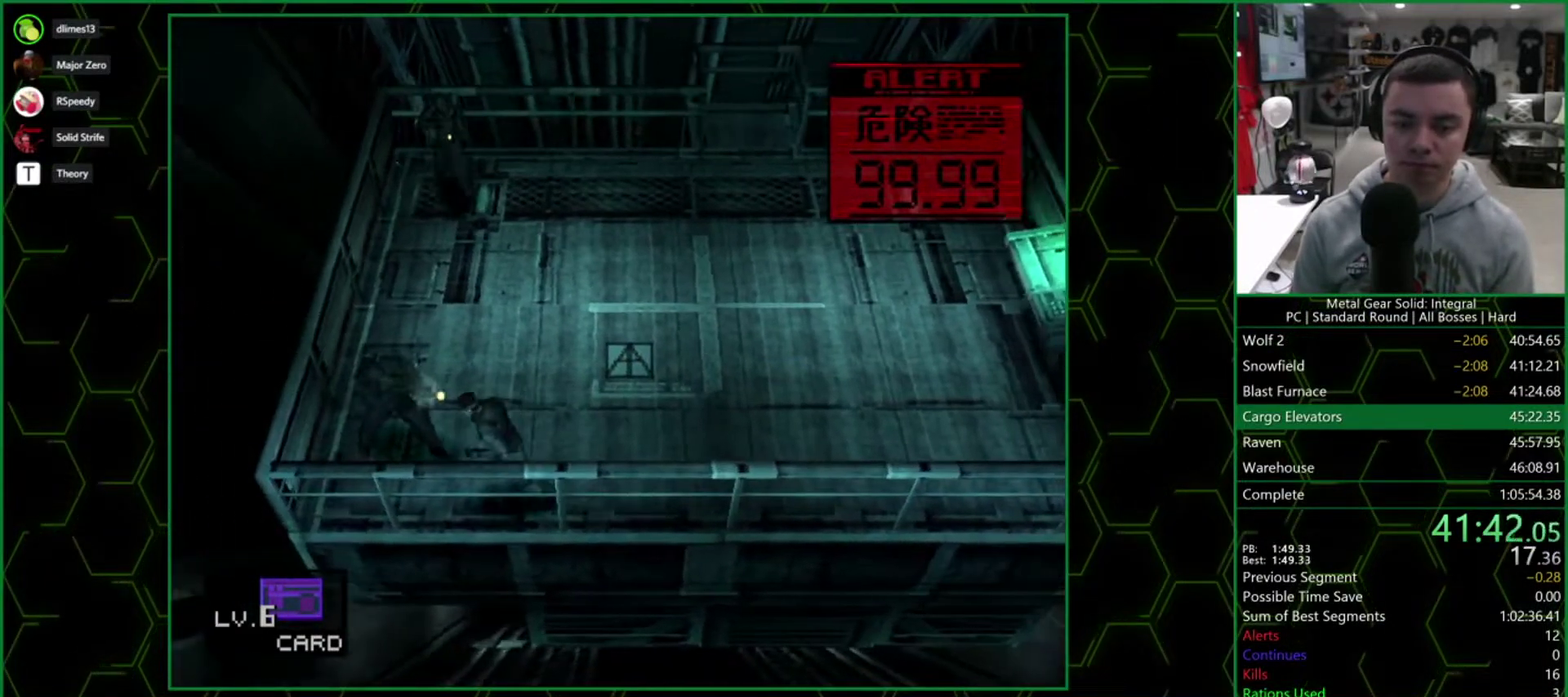
{"buttons": ["DPAD_UP"], "events": [[33, "DPAD_LEFT", "up"], [117, "SQUARE", "down"], [233, "SQUARE", "up"], [267, "R1", "down"], [350, "R1", "up"]]}
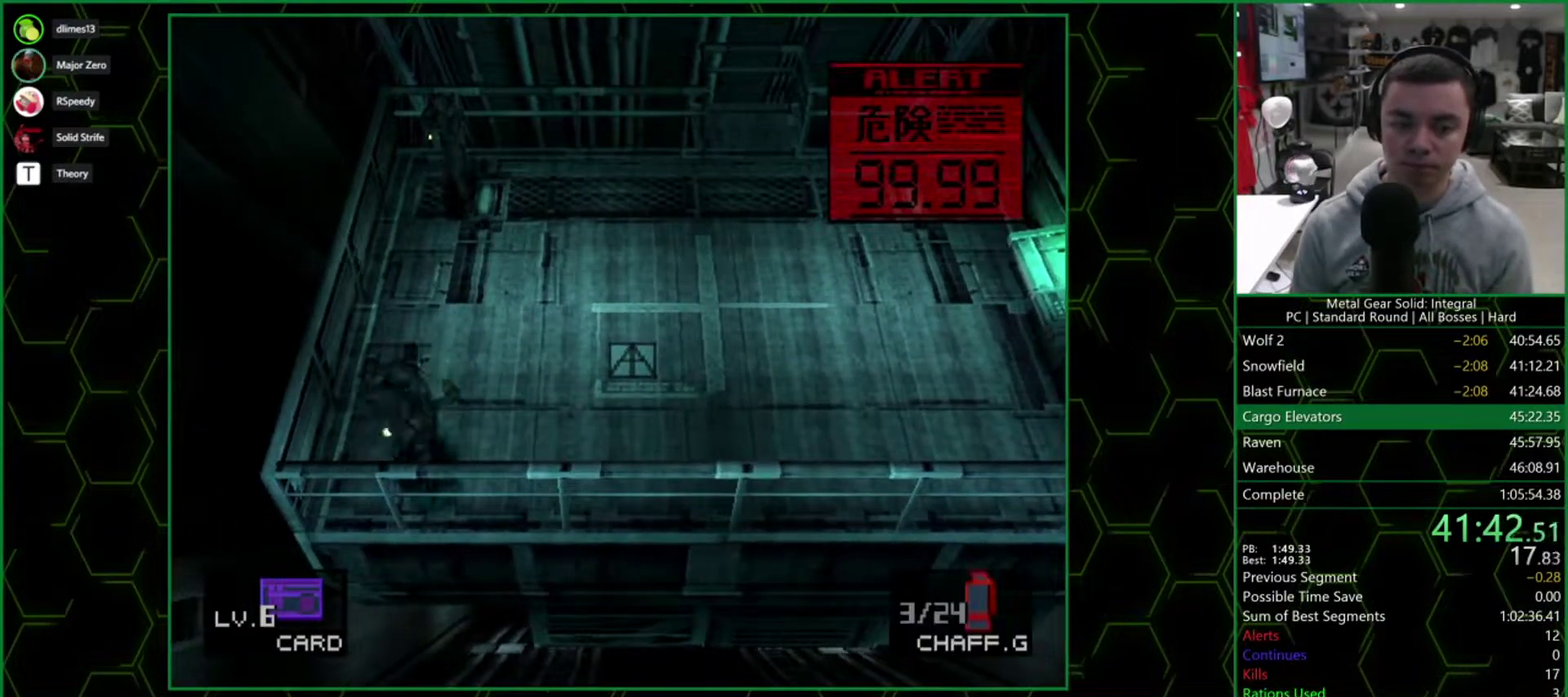
{"buttons": ["DPAD_UP"], "events": [[67, "DPAD_LEFT", "down"], [200, "DPAD_LEFT", "up"]]}
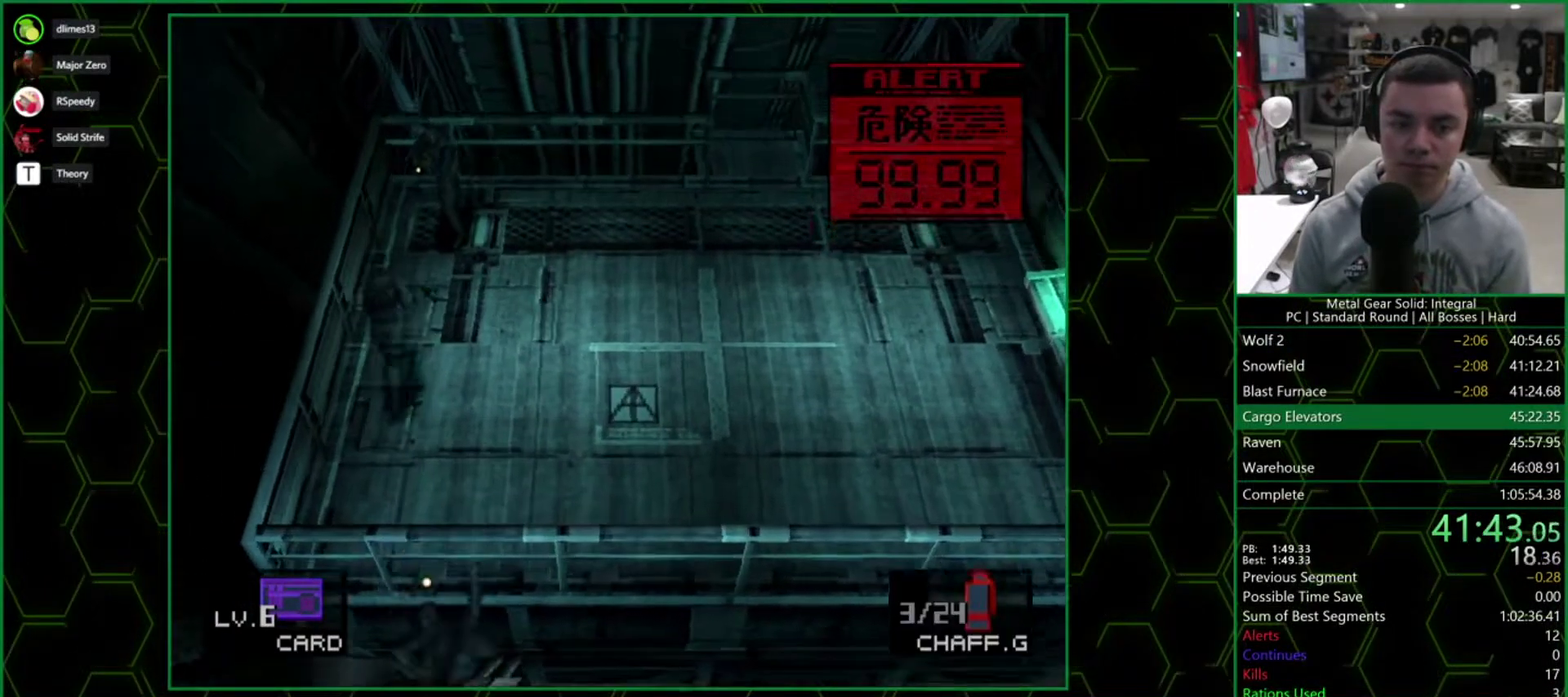
{"buttons": ["SQUARE", "DPAD_RIGHT"], "events": [[250, "R1", "down"], [333, "R1", "up"], [400, "DPAD_RIGHT", "down"], [433, "DPAD_UP", "up"], [483, "SQUARE", "down"]]}
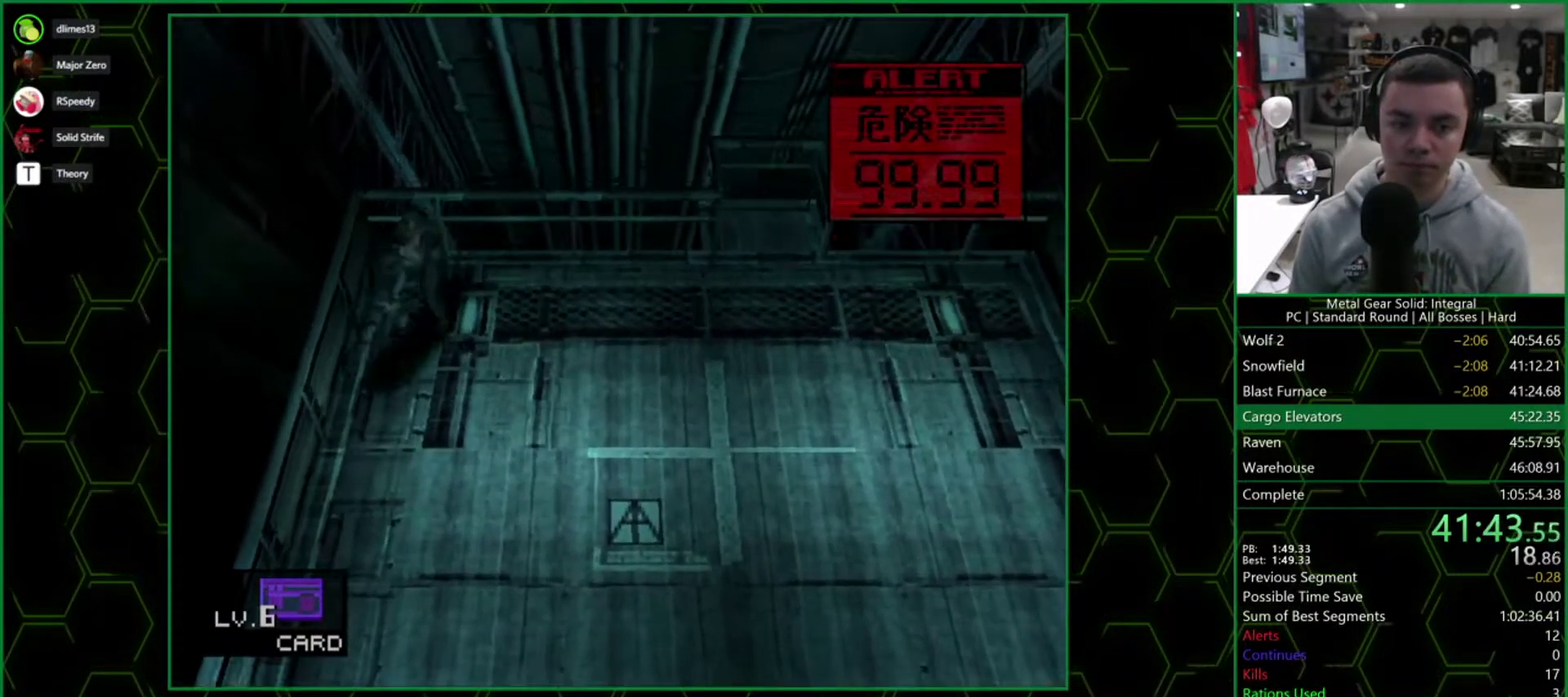
{"buttons": ["DPAD_RIGHT"], "events": [[117, "SQUARE", "up"], [133, "R1", "down"], [200, "R1", "up"]]}
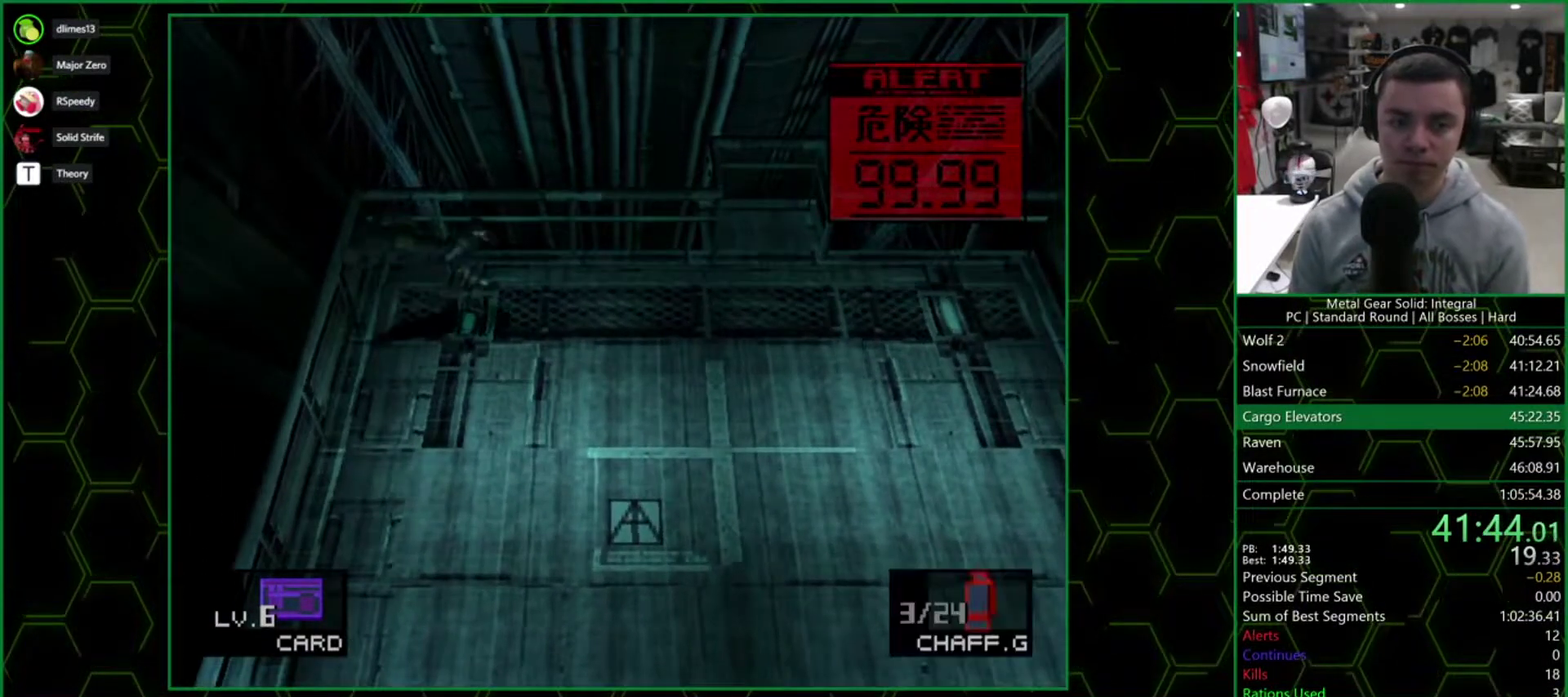
{"buttons": [], "events": [[100, "DPAD_DOWN", "down"], [183, "CROSS", "down"], [317, "CROSS", "up"], [433, "DPAD_DOWN", "up"], [433, "DPAD_RIGHT", "up"]]}